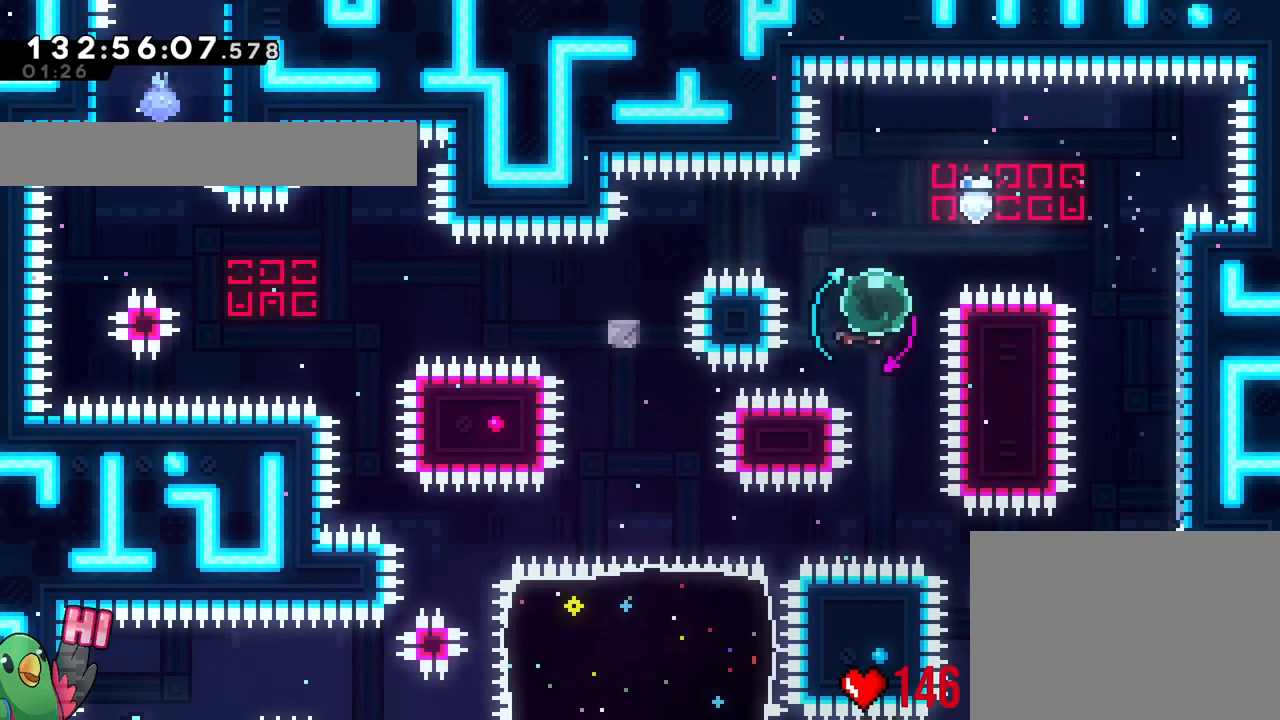
Gameplay with a controller (Nintendo layout); each line is a JSON object with the inputs held at the frame after it. "events" lists button and stick changes between this image and that frame as [ms after this image, input, new state], when the widget could be followed in between. Not read: HOME L1 L3 R1 R3.
{"buttons": ["B"], "left_stick": "left", "right_stick": "center", "events": [[83, "Y", "up"], [117, "left_stick", "down"], [184, "right_stick", "center"], [234, "Y", "down"], [284, "left_stick", "down-left"], [334, "Y", "up"], [434, "B", "down"], [434, "left_stick", "left"]]}
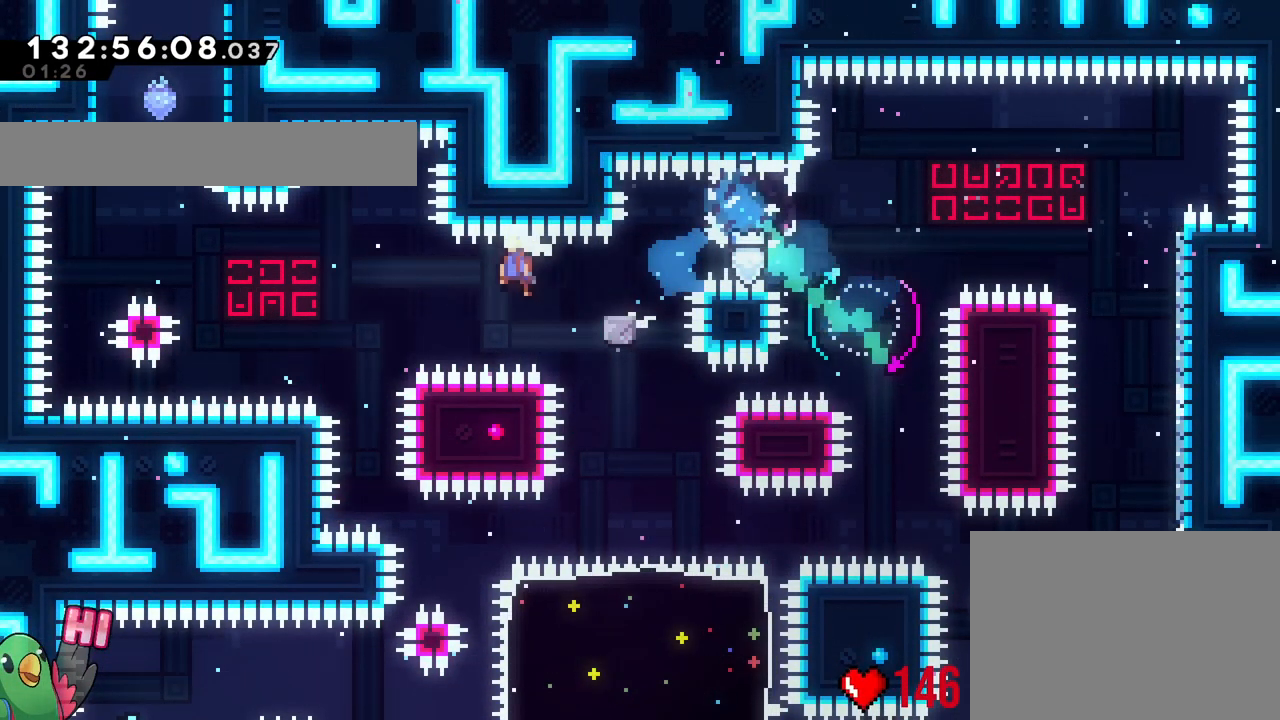
{"buttons": ["B", "Y", "L2"], "left_stick": "up", "right_stick": "center"}
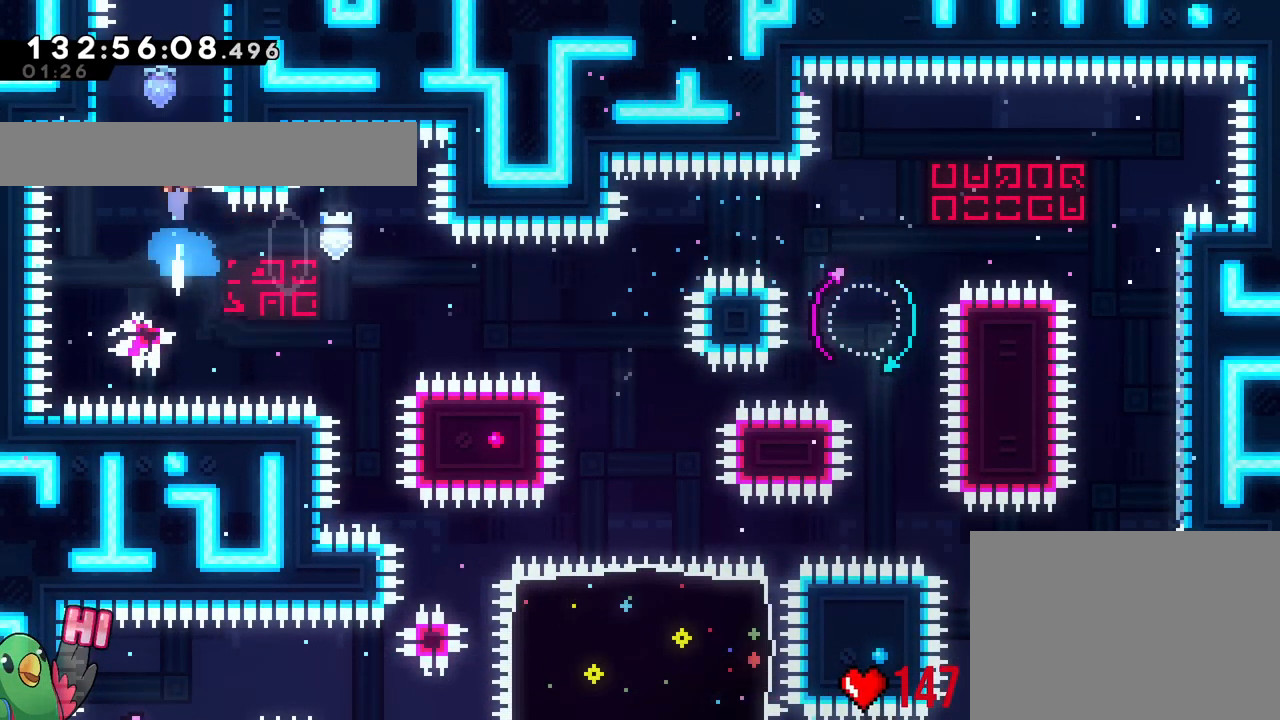
{"buttons": [], "left_stick": "center", "right_stick": "center", "events": [[17, "Y", "up"], [133, "B", "up"], [167, "left_stick", "center"], [184, "L2", "up"]]}
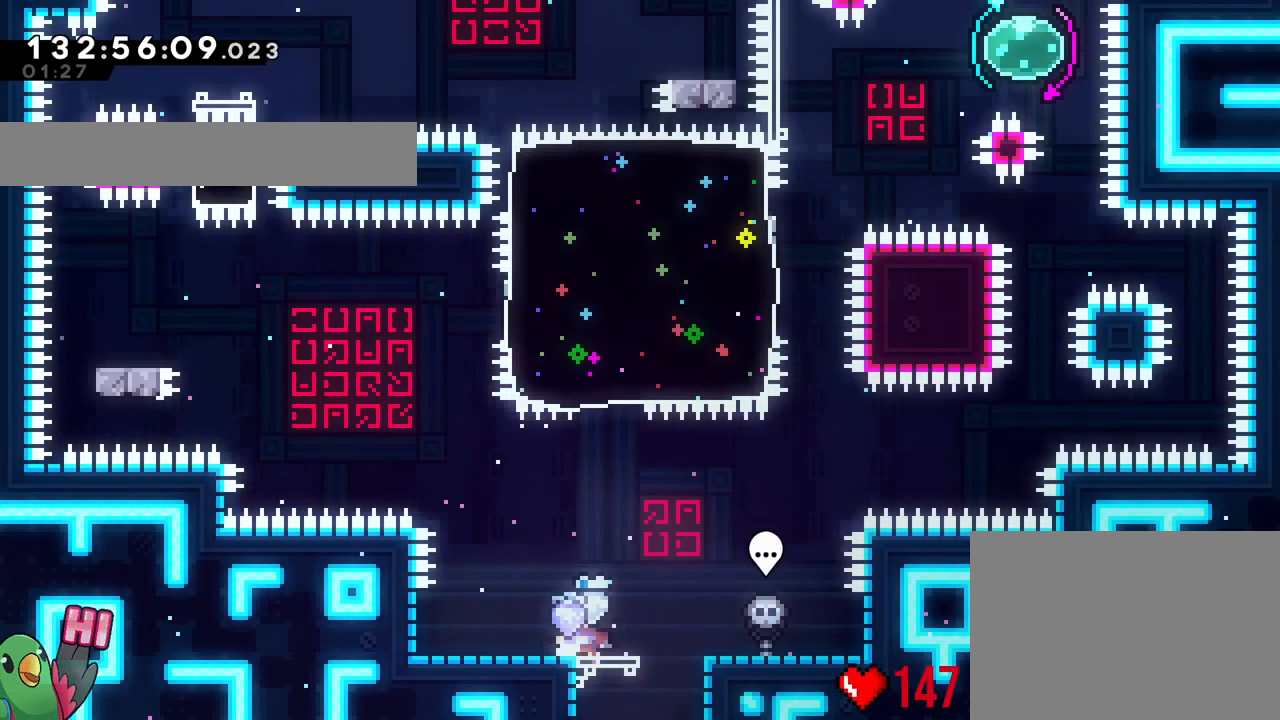
{"buttons": [], "left_stick": "center", "right_stick": "center", "events": []}
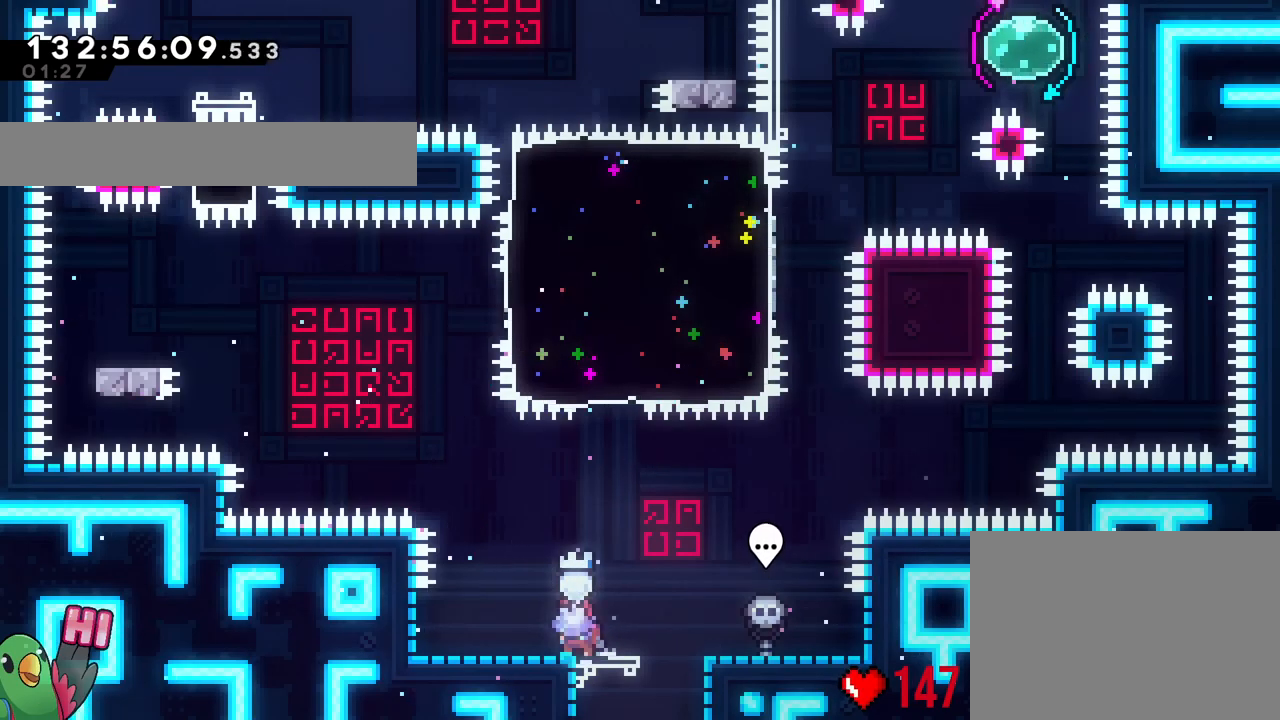
{"buttons": [], "left_stick": "center", "right_stick": "center", "events": [[50, "left_stick", "right"], [300, "left_stick", "center"]]}
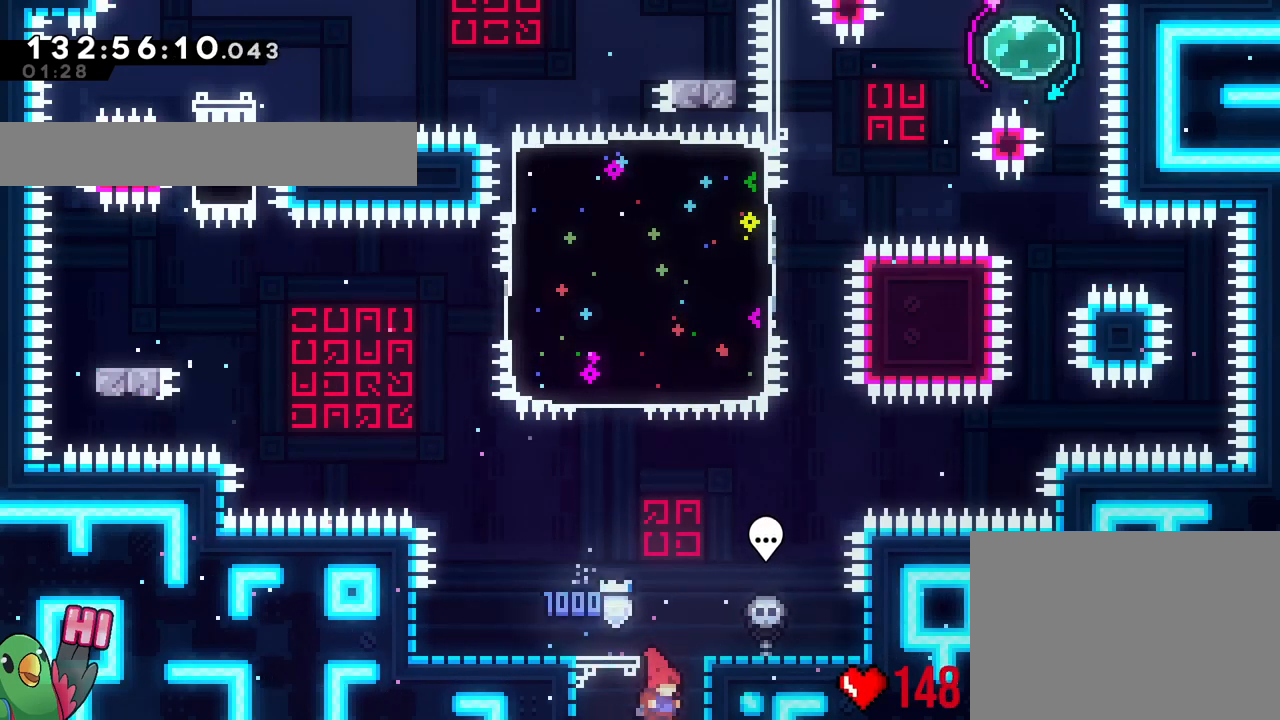
{"buttons": [], "left_stick": "center", "right_stick": "center"}